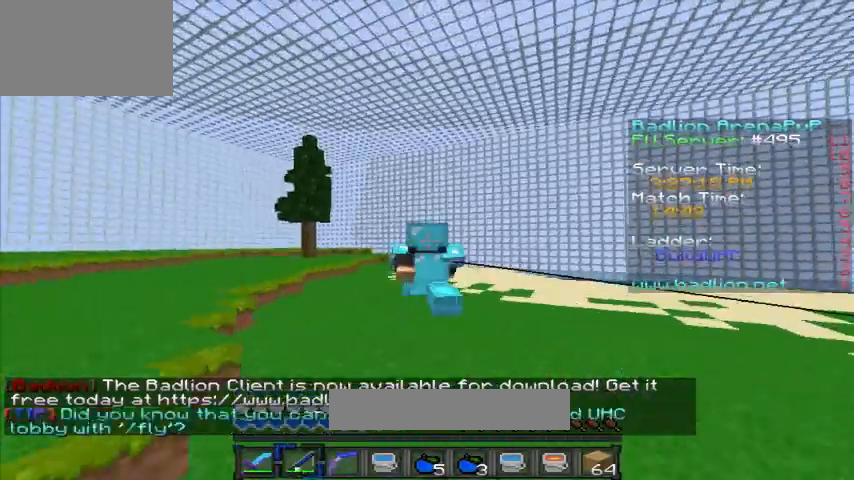
Gameplay with keyboard; each line is a JSON object with the keys held at the frame after it. "events" lists presses ("down") and releases ("up") of "a", "d", "s" and "w" between this image and that frame as [ms after this image, input, new state], when the widget could be followed in between. No other keys are recorded. Mouse input is not recorded.
{"keys": ["w"], "events": []}
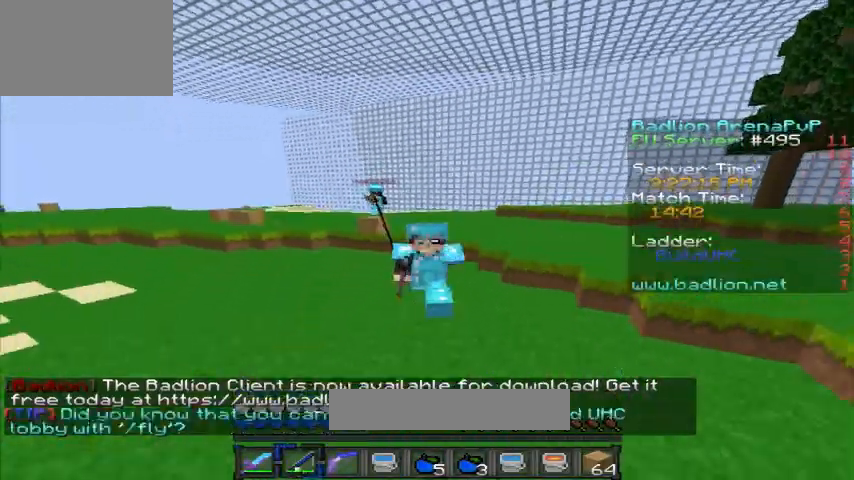
{"keys": ["w"], "events": []}
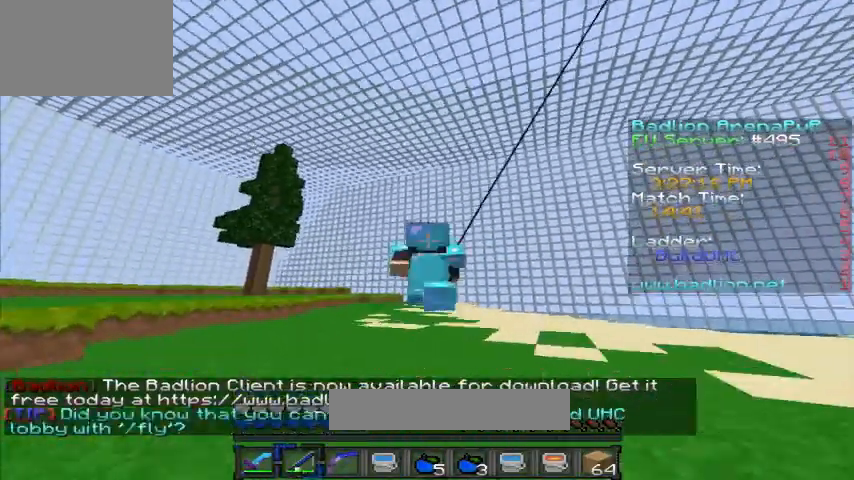
{"keys": ["w"], "events": []}
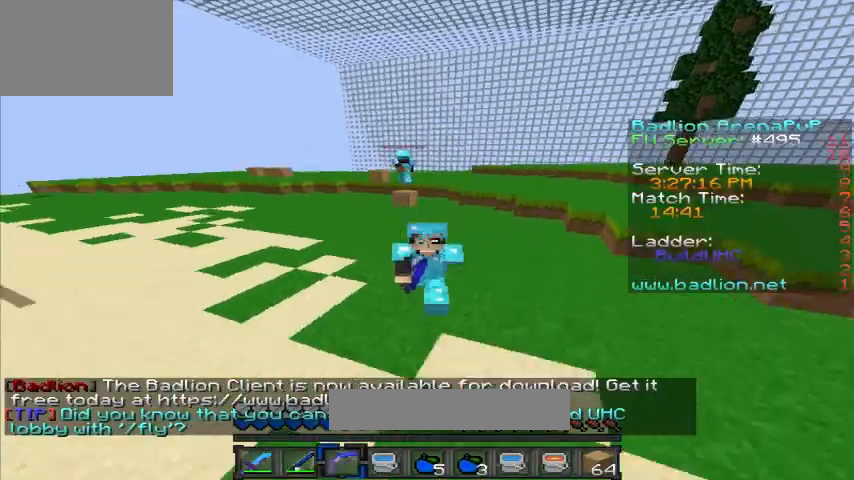
{"keys": ["w"], "events": []}
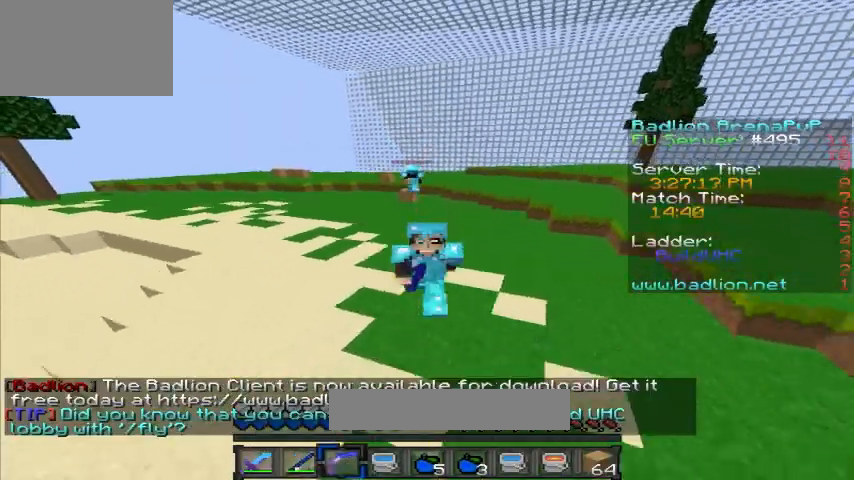
{"keys": ["w"], "events": []}
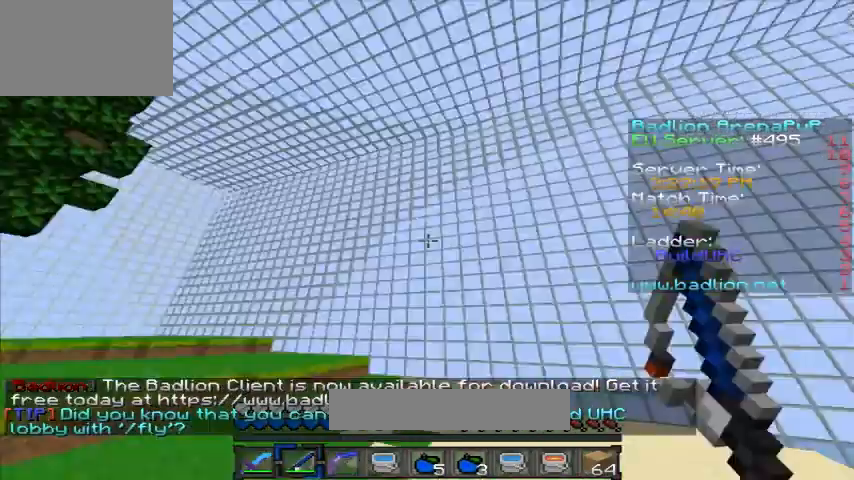
{"keys": ["w"], "events": [[200, "a", "down"], [440, "a", "up"]]}
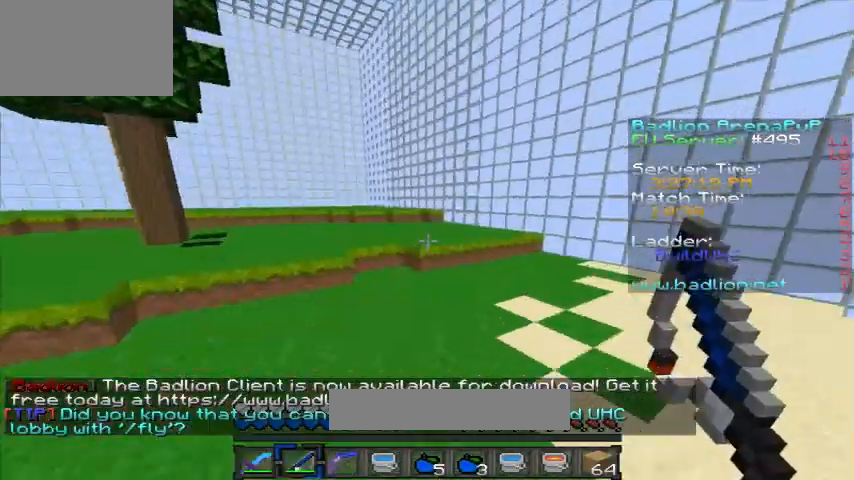
{"keys": ["w"], "events": []}
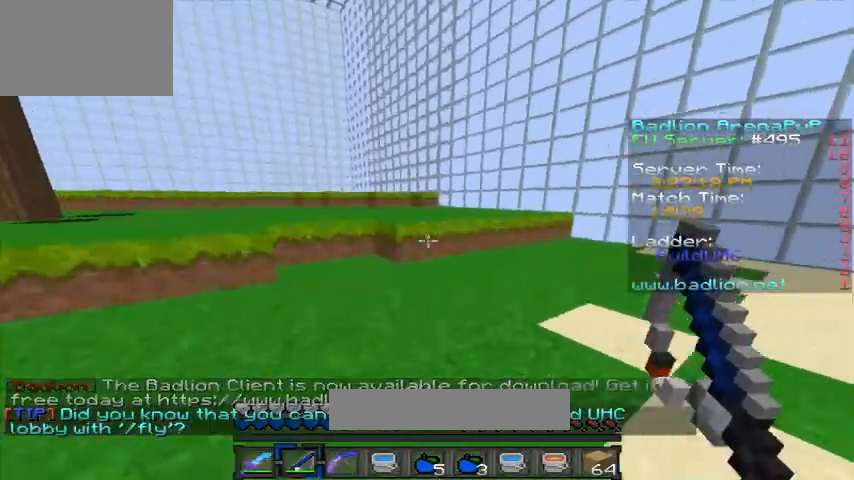
{"keys": ["w"], "events": []}
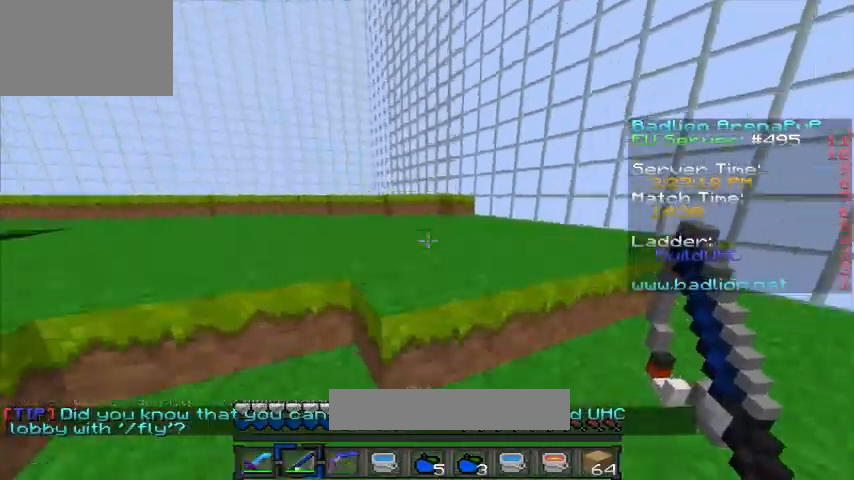
{"keys": ["w"], "events": []}
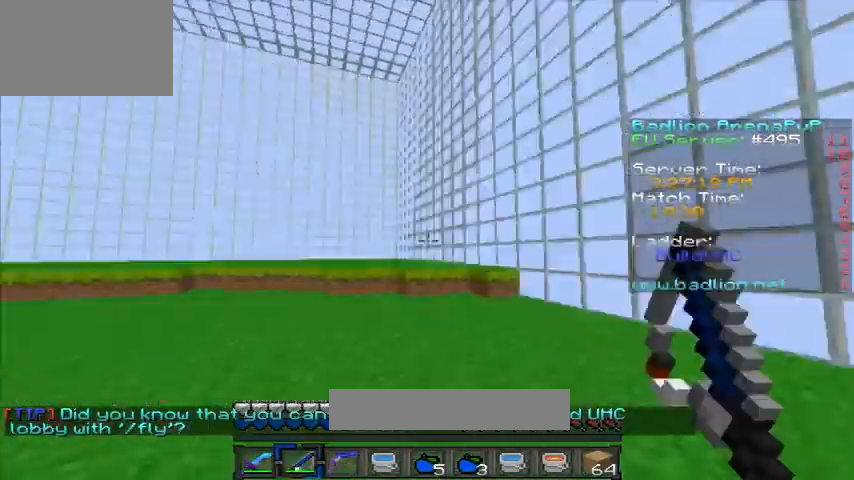
{"keys": ["a", "w"], "events": [[480, "a", "down"]]}
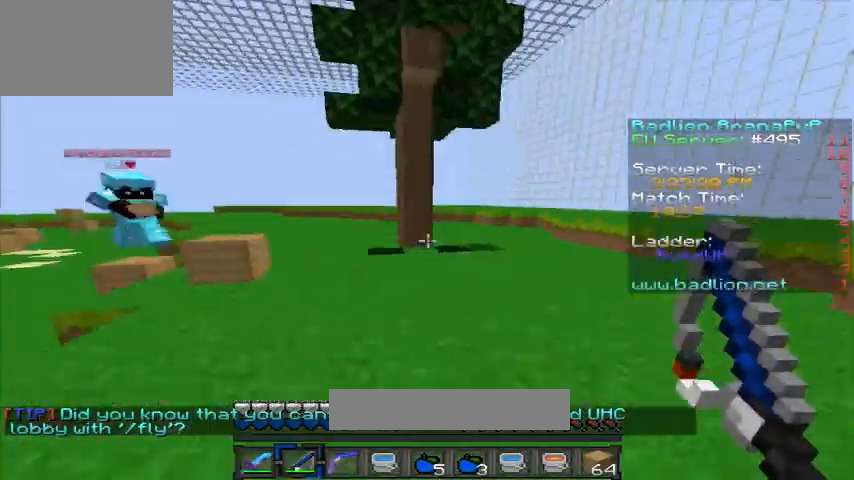
{"keys": ["w"], "events": [[440, "a", "up"]]}
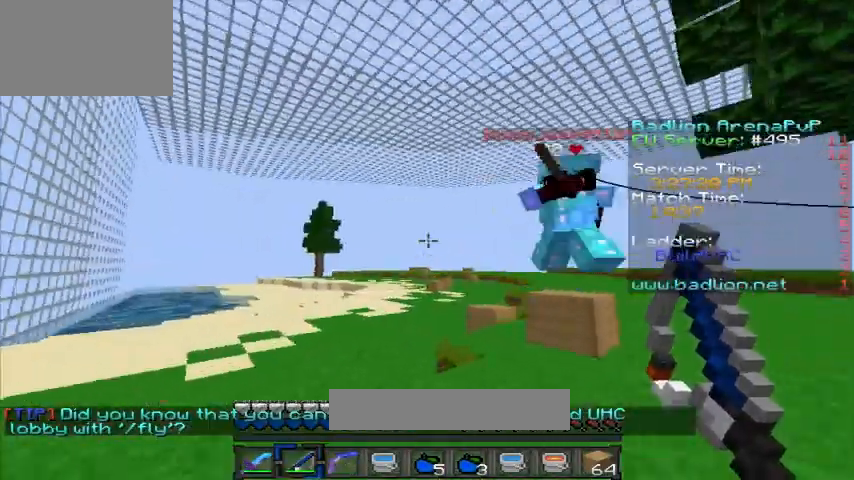
{"keys": ["a", "w"], "events": [[480, "a", "down"]]}
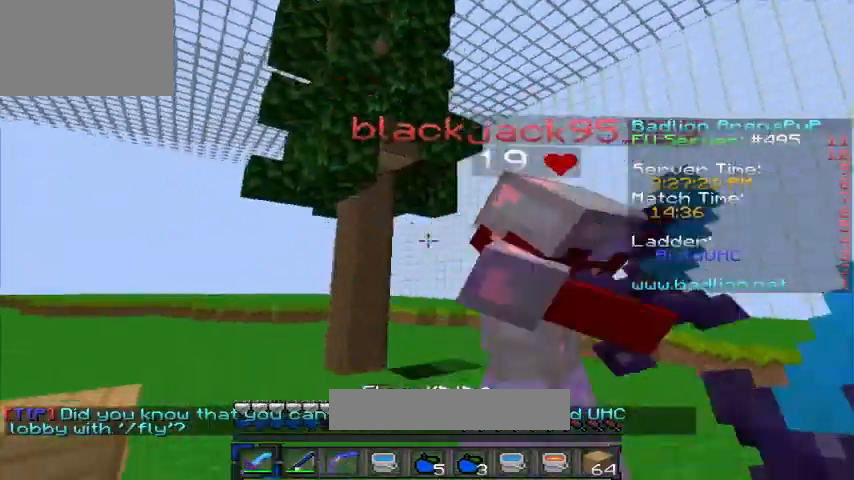
{"keys": ["w"], "events": [[280, "a", "up"]]}
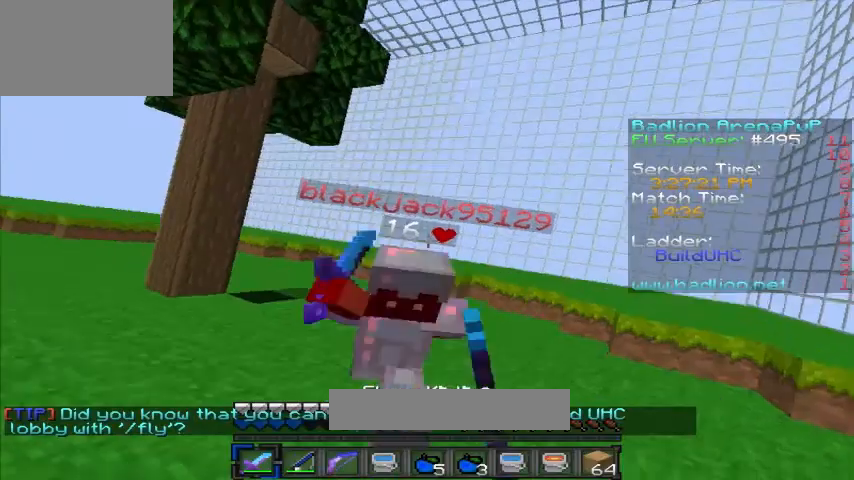
{"keys": ["w"], "events": []}
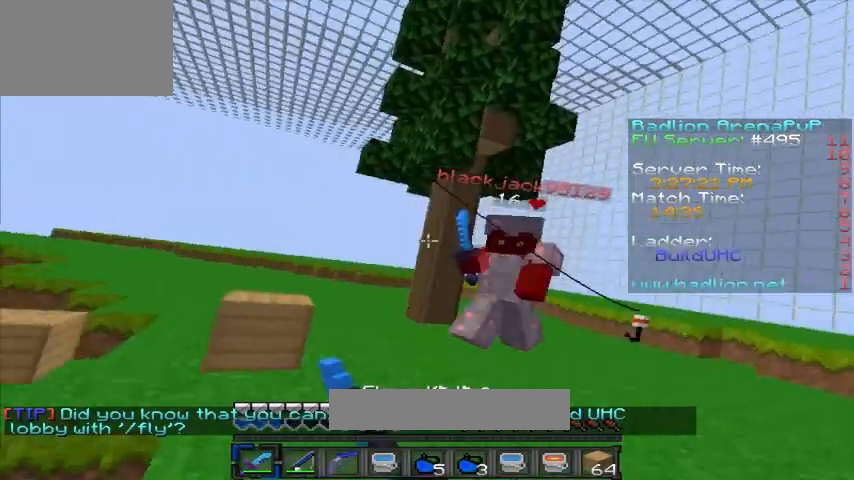
{"keys": ["w"], "events": []}
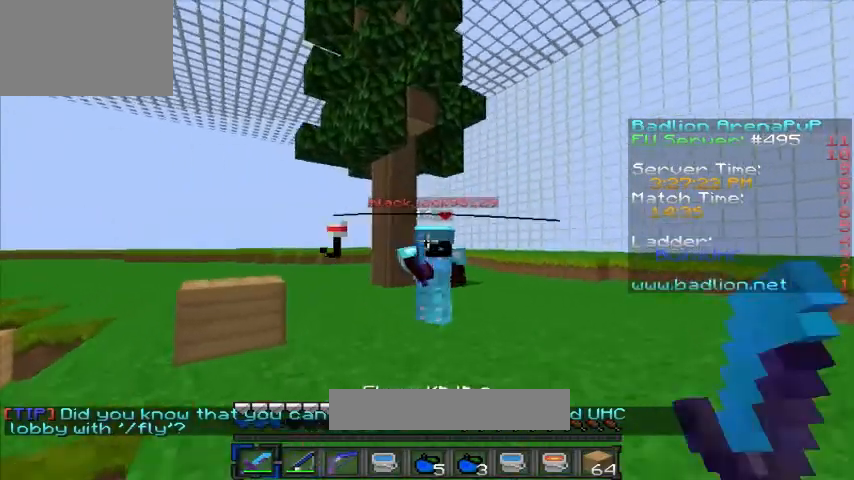
{"keys": ["w"], "events": []}
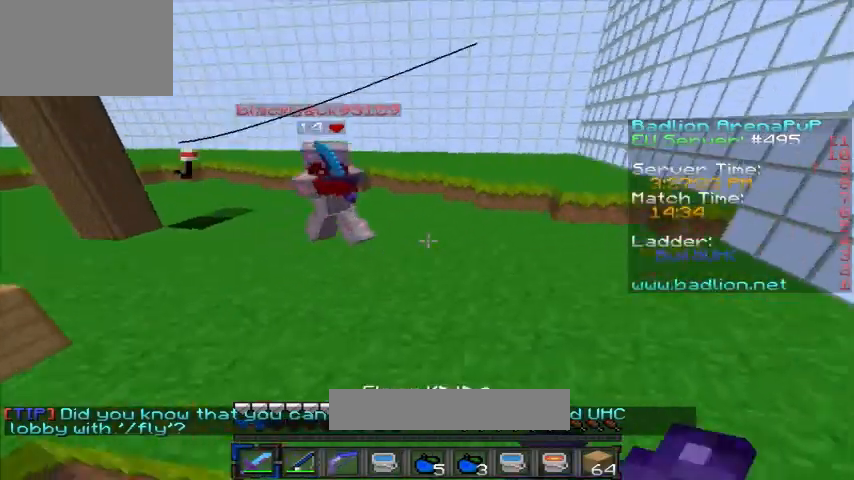
{"keys": ["w"], "events": []}
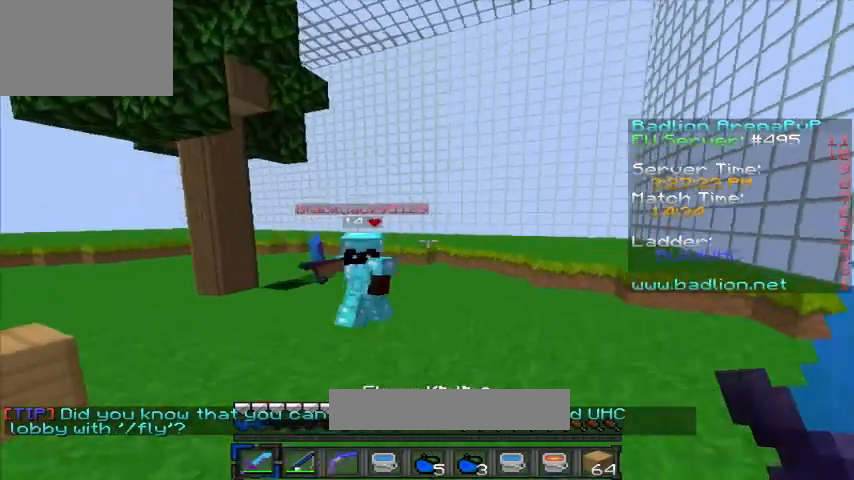
{"keys": ["w"], "events": []}
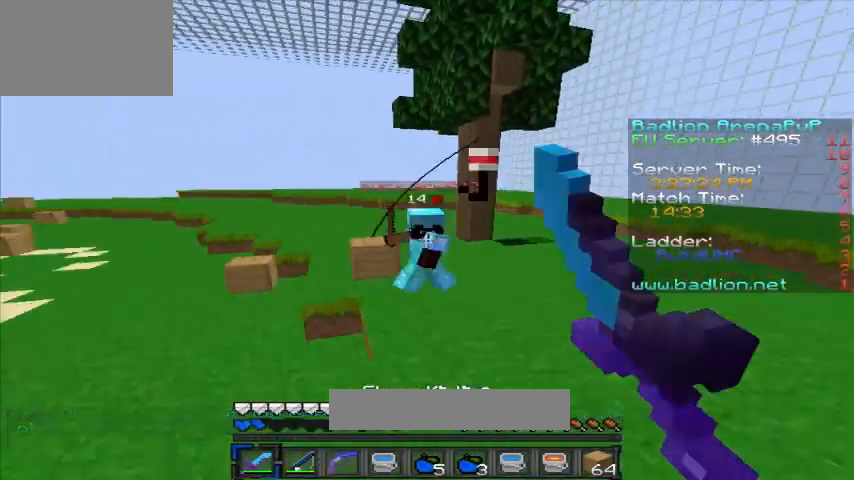
{"keys": ["w"], "events": []}
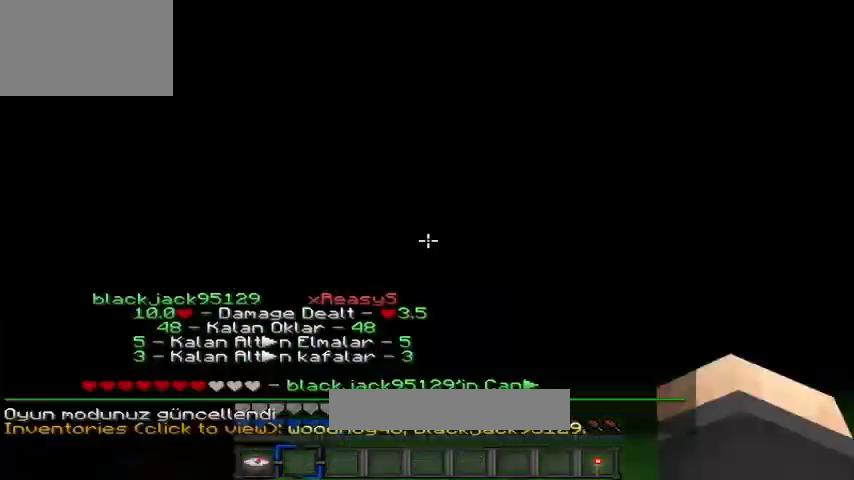
{"keys": [], "events": [[200, "w", "up"]]}
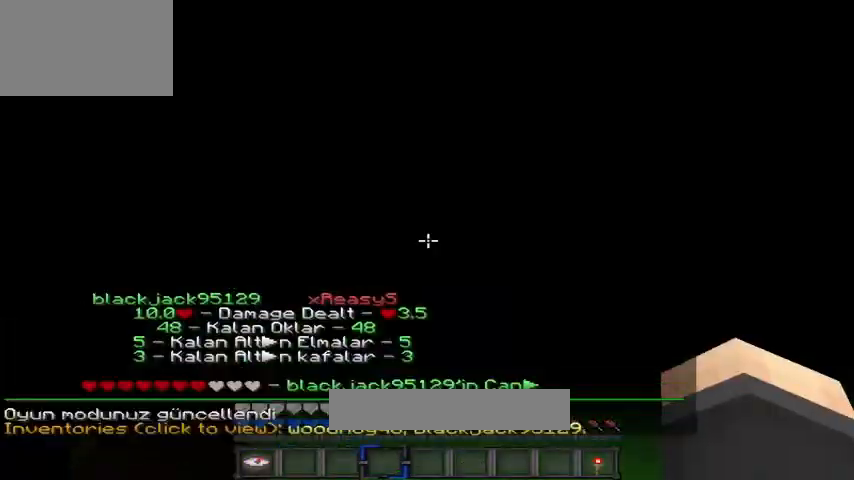
{"keys": ["w"], "events": [[120, "w", "down"], [200, "a", "down"], [240, "a", "up"]]}
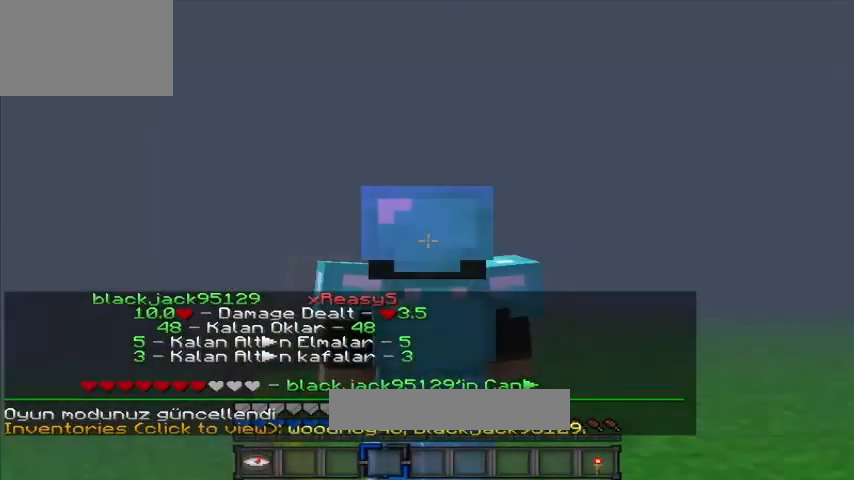
{"keys": ["w"], "events": []}
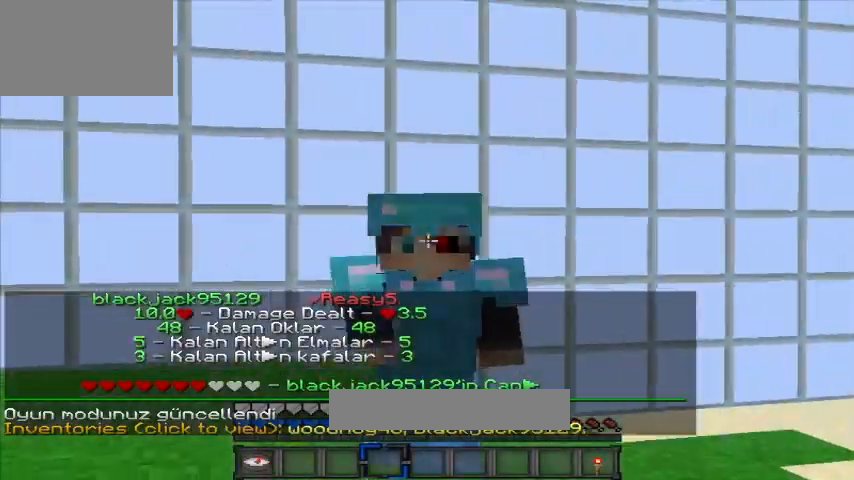
{"keys": ["w"], "events": [[120, "w", "up"], [480, "w", "down"]]}
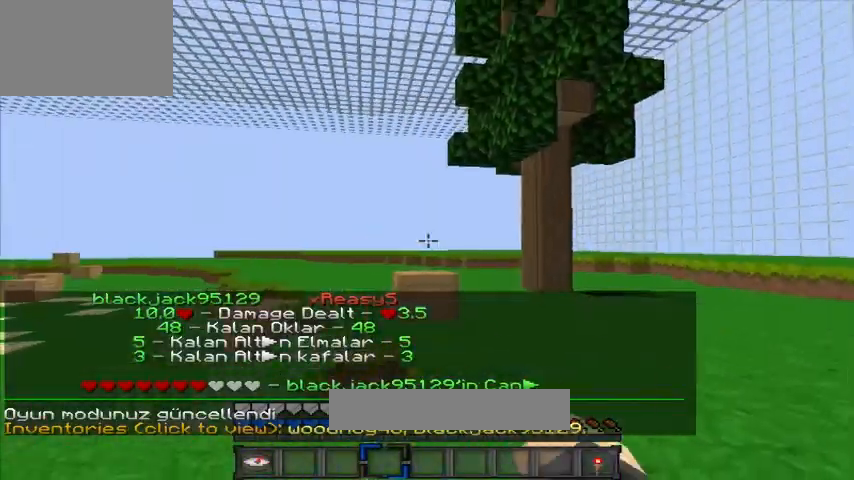
{"keys": ["w"], "events": []}
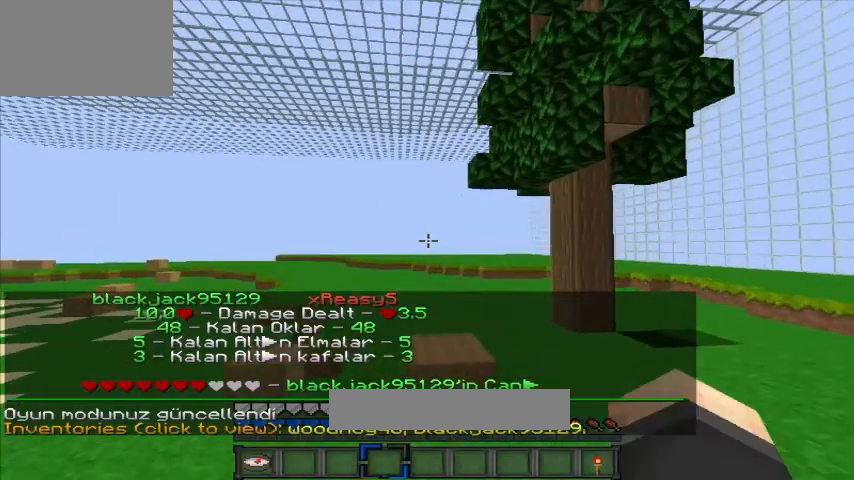
{"keys": ["a", "w"], "events": [[280, "a", "down"]]}
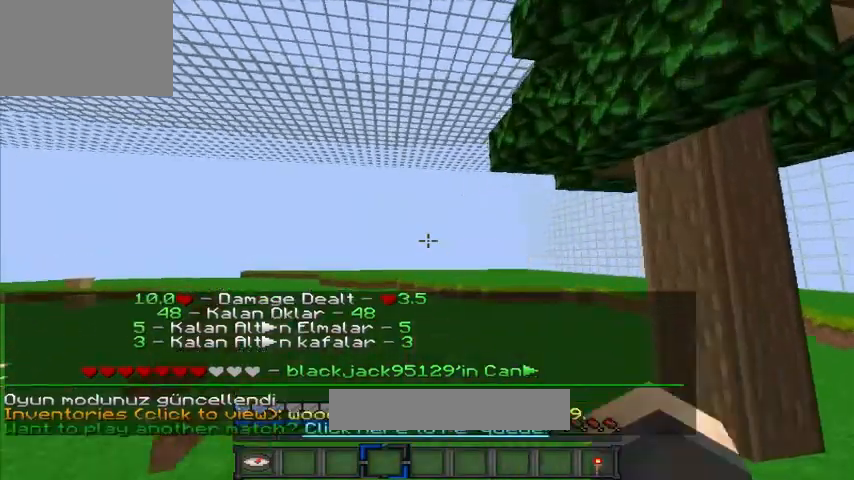
{"keys": ["a", "w"], "events": []}
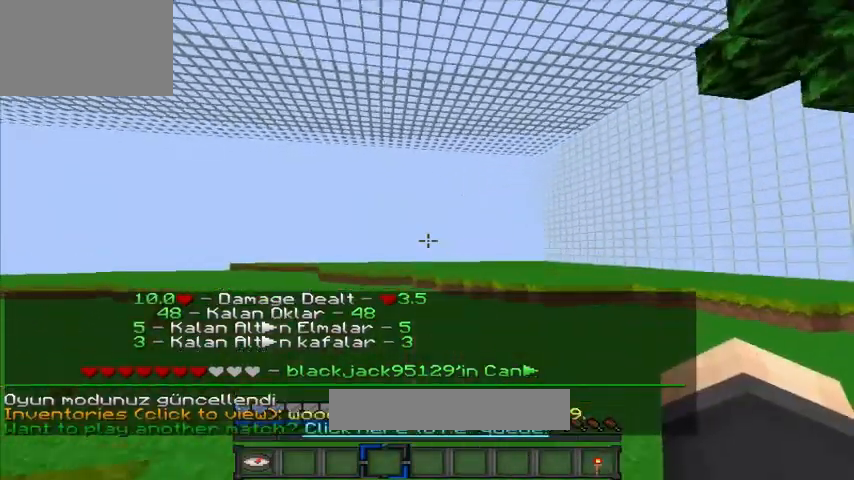
{"keys": ["w"], "events": [[40, "a", "up"]]}
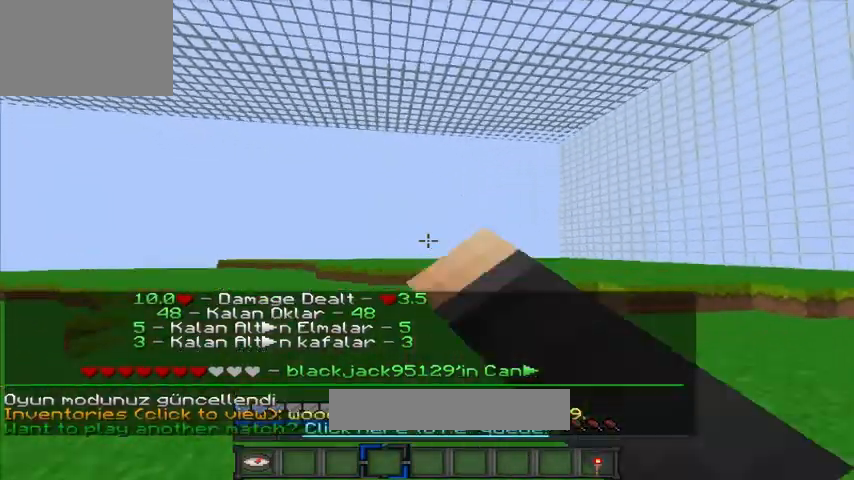
{"keys": ["w"], "events": []}